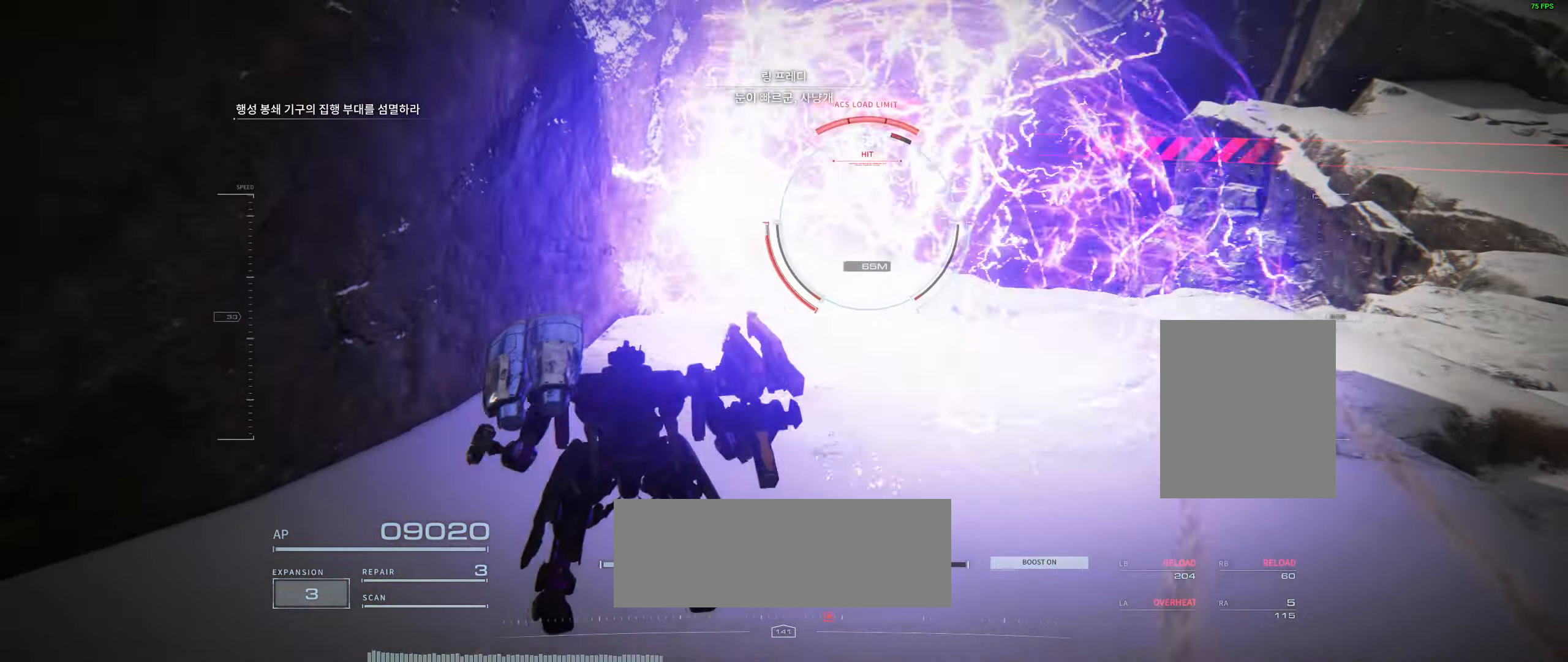
Gameplay with a controller (Xbox layout); each line is a JSON object with the inputs held at the frame after it. "events" lists button and stick changes between this image and that frame as [ms after this image, input, new state], when the widget could be followed in between. Not read: DPAD_DOWN DPAD_LEFT DPAD_RIGHT DPAD_UP HOME L1 L2 L3 R1 R3 other_buttons right_stick.
{"buttons": [], "left_stick": "center", "events": [[150, "left_stick", "center"], [334, "R2", "down"], [467, "R2", "up"]]}
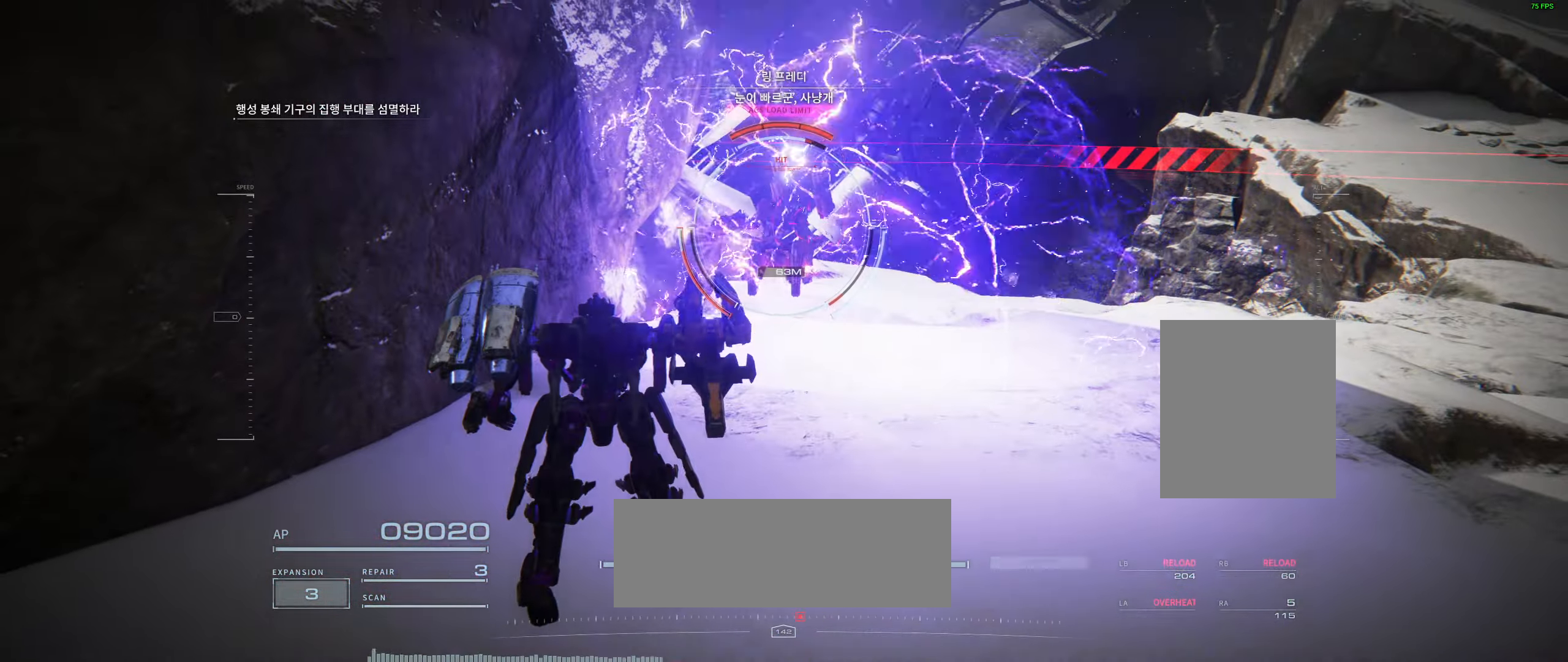
{"buttons": ["R2"], "left_stick": "right", "events": [[17, "R2", "down"], [17, "left_stick", "up"], [150, "R2", "up"], [167, "left_stick", "right"], [200, "R2", "down"], [334, "R2", "up"], [384, "R2", "down"]]}
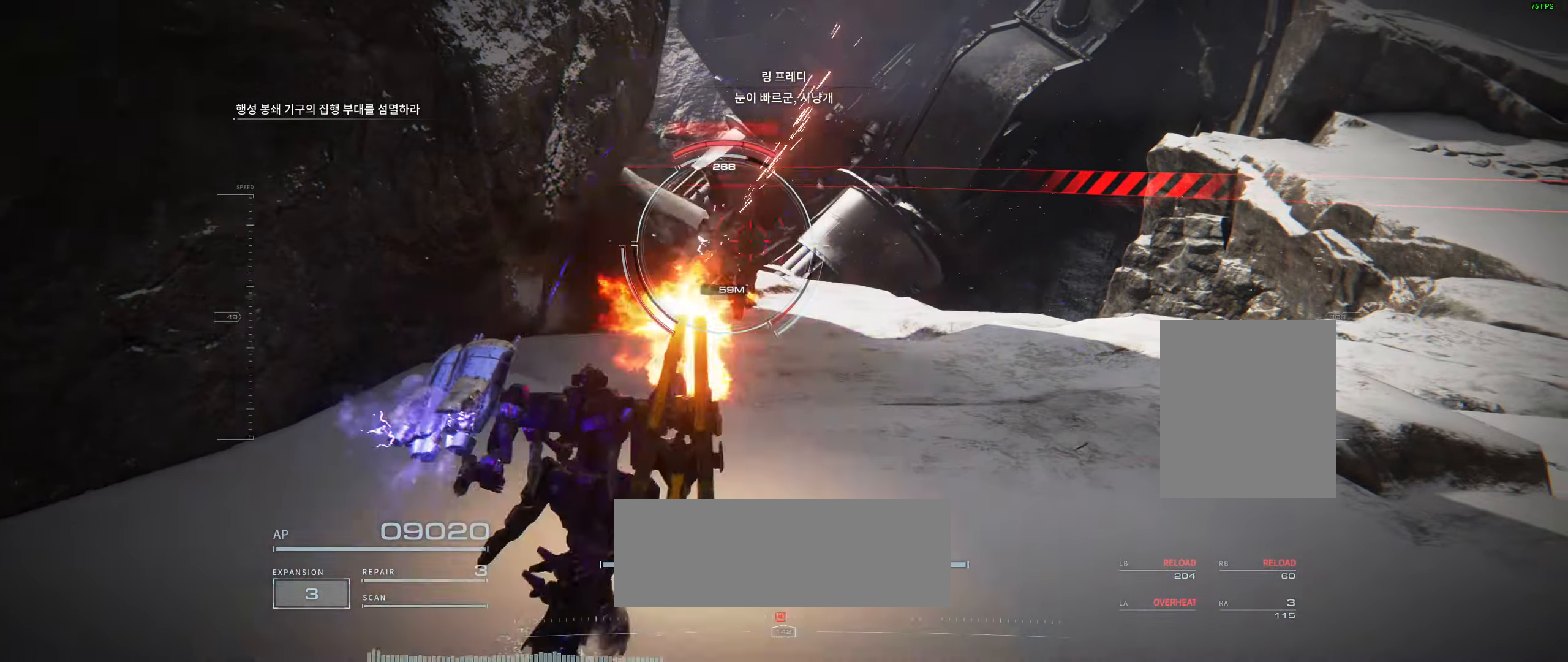
{"buttons": [], "left_stick": "down-right", "events": [[17, "R2", "up"], [34, "left_stick", "down"], [67, "R2", "down"], [84, "left_stick", "down-right"], [200, "R2", "up"], [250, "R2", "down"], [384, "R2", "up"]]}
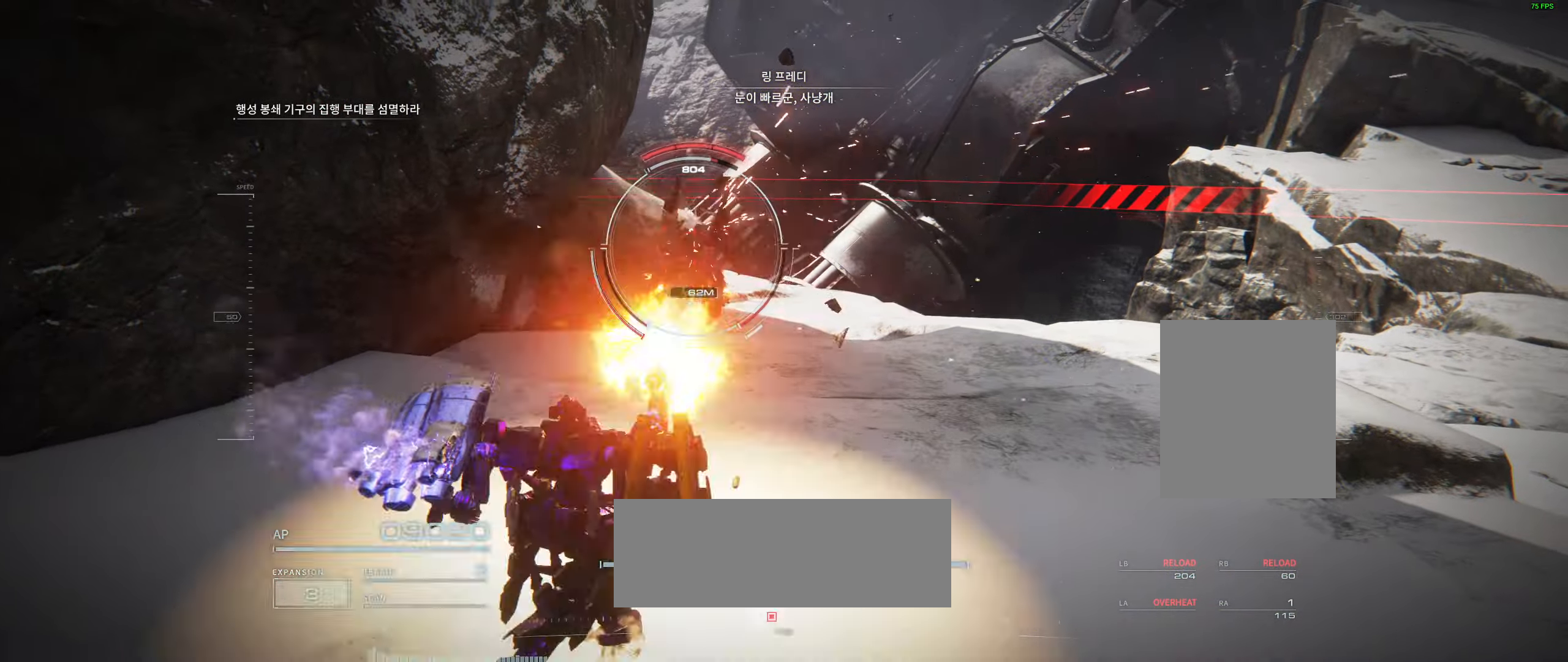
{"buttons": [], "left_stick": "right"}
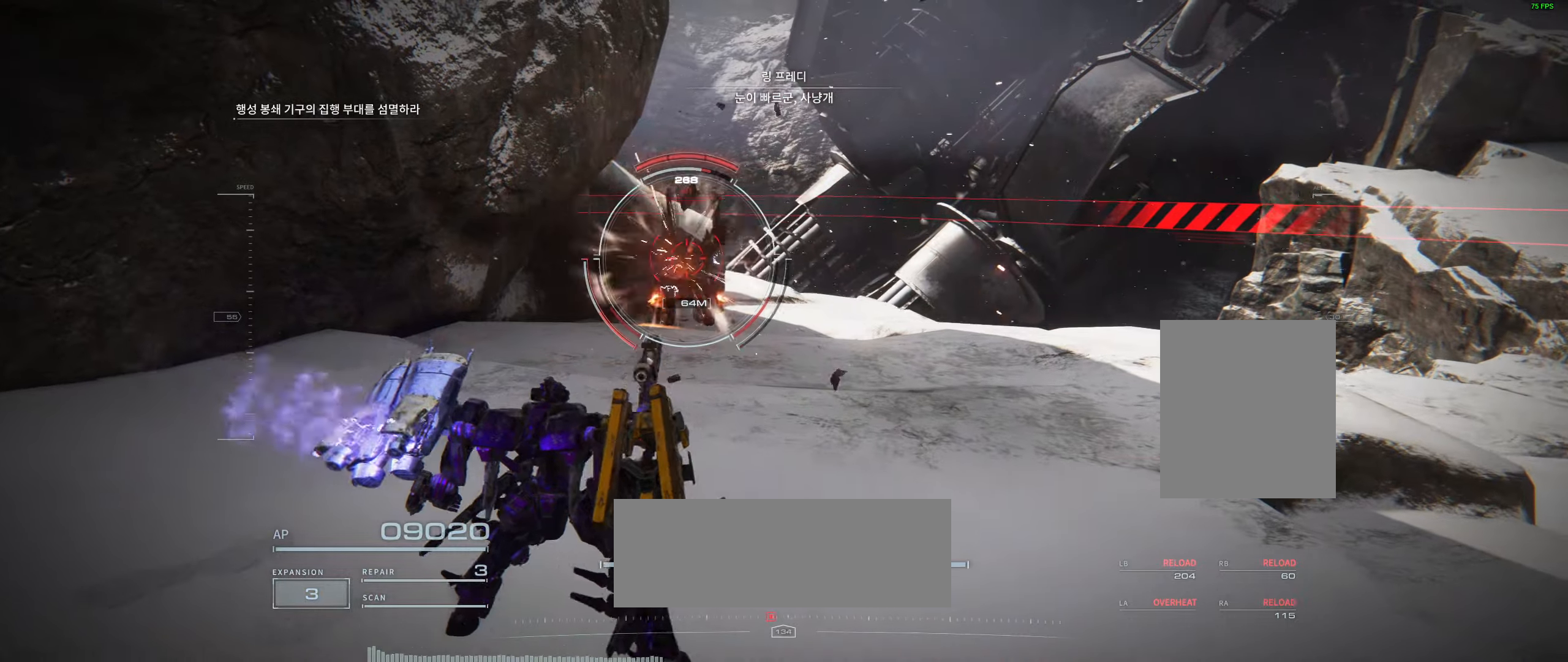
{"buttons": [], "left_stick": "down", "events": [[300, "left_stick", "down"]]}
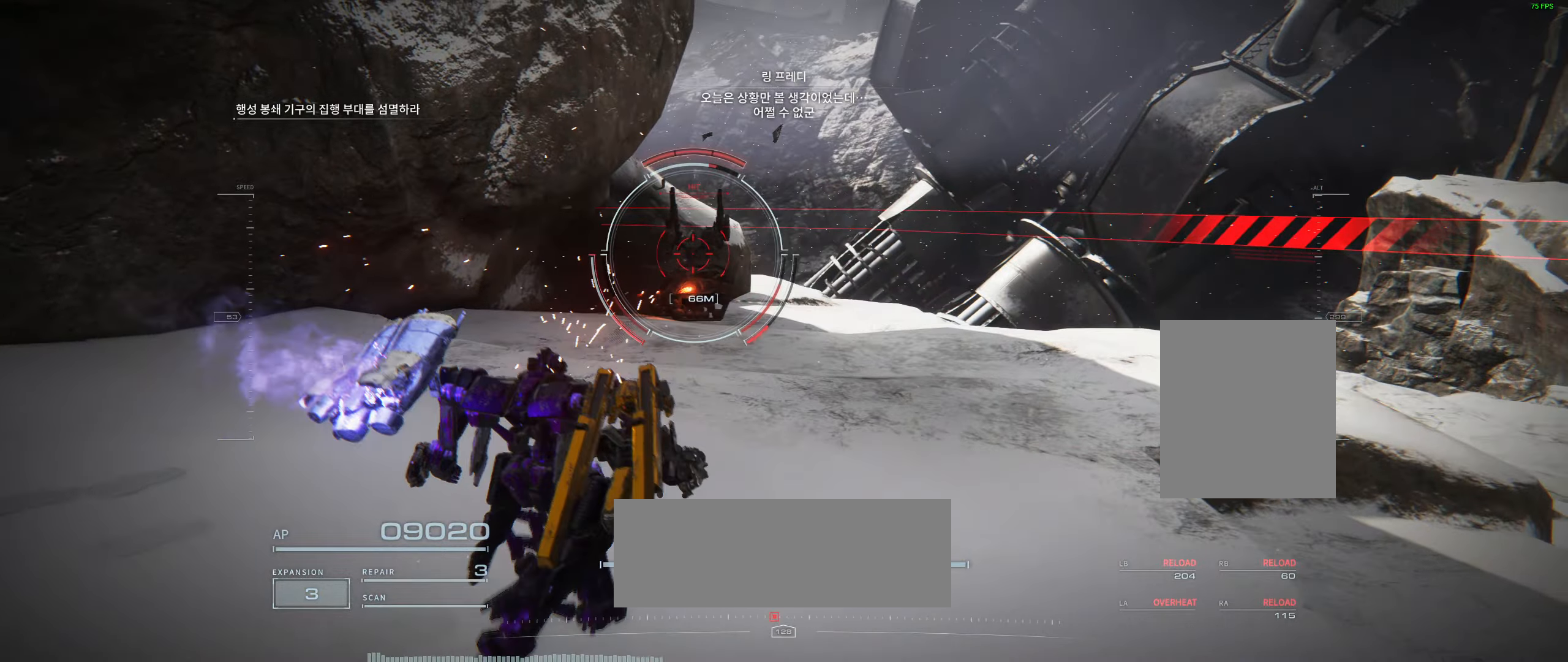
{"buttons": [], "left_stick": "up-right", "events": [[266, "left_stick", "right"], [383, "left_stick", "up-right"]]}
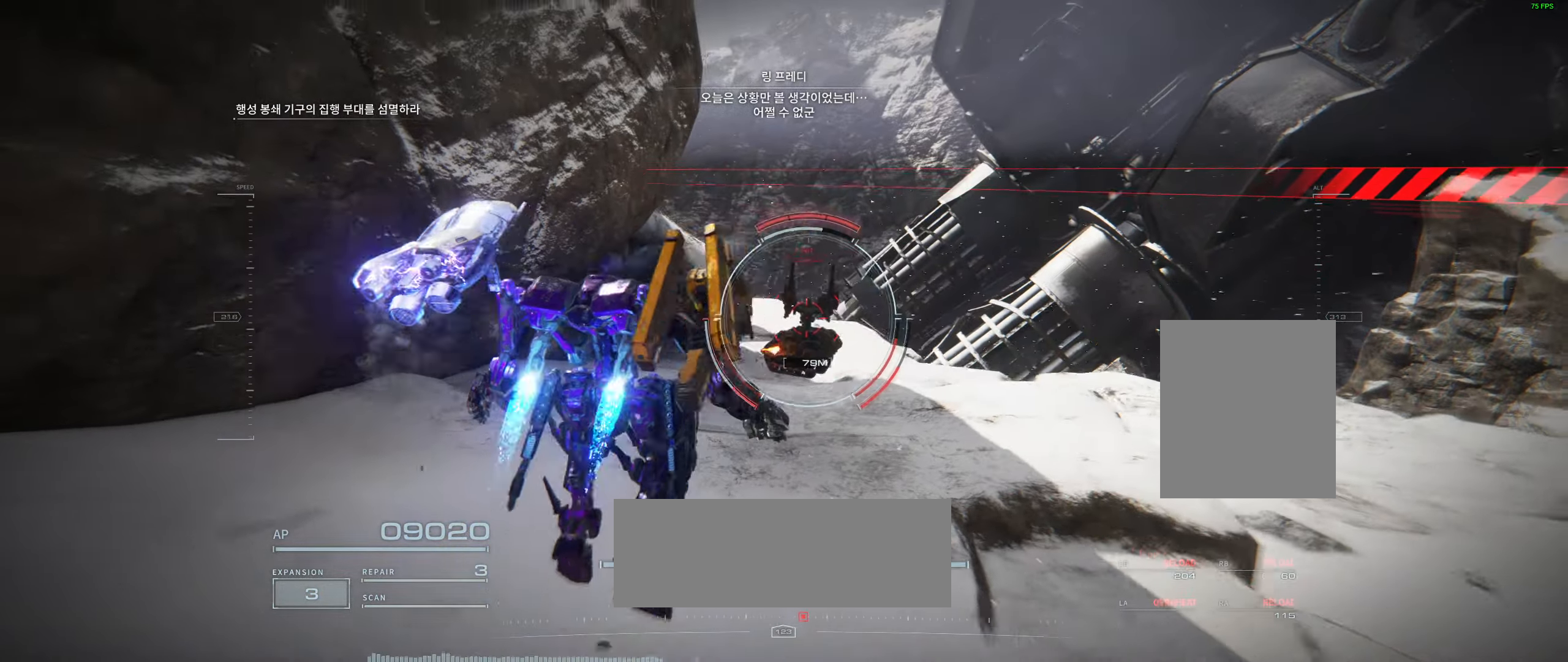
{"buttons": [], "left_stick": "right", "events": [[66, "left_stick", "center"], [316, "left_stick", "right"]]}
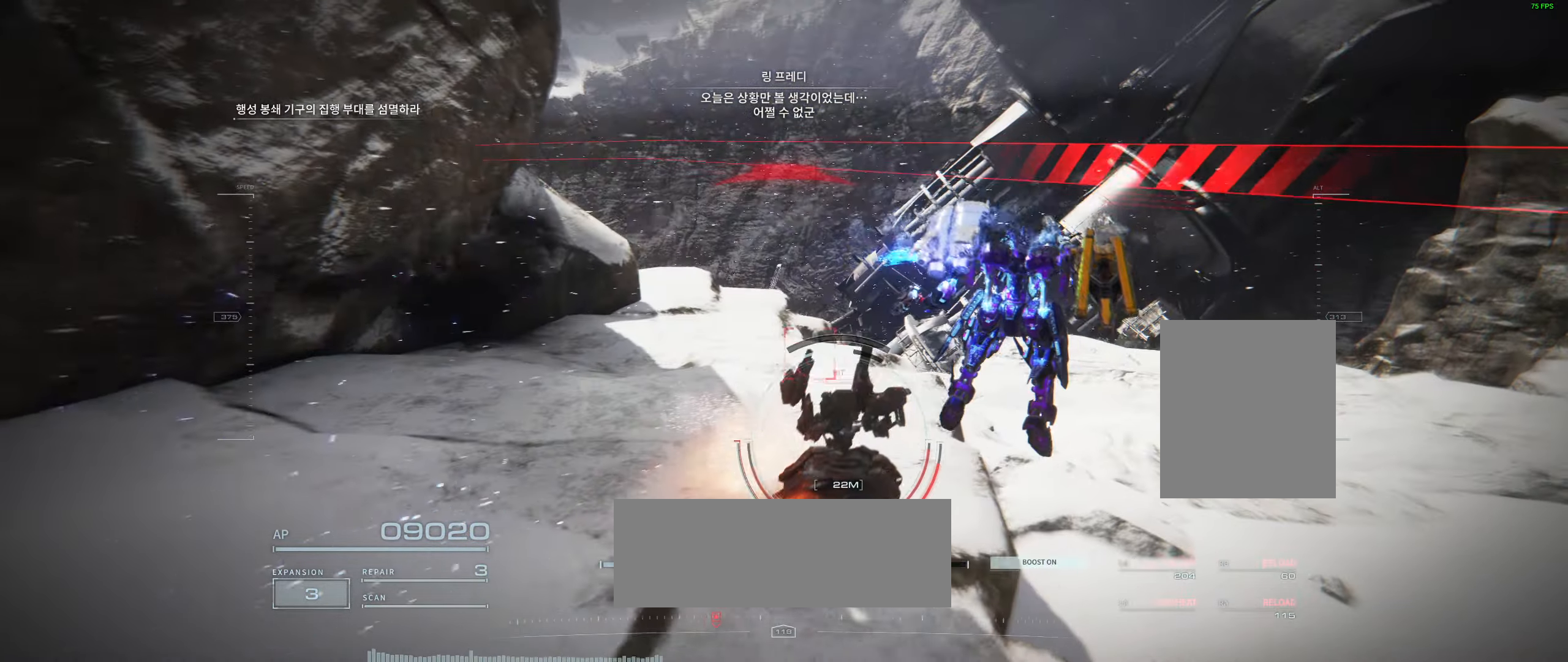
{"buttons": [], "left_stick": "left", "events": [[33, "left_stick", "center"], [100, "left_stick", "left"]]}
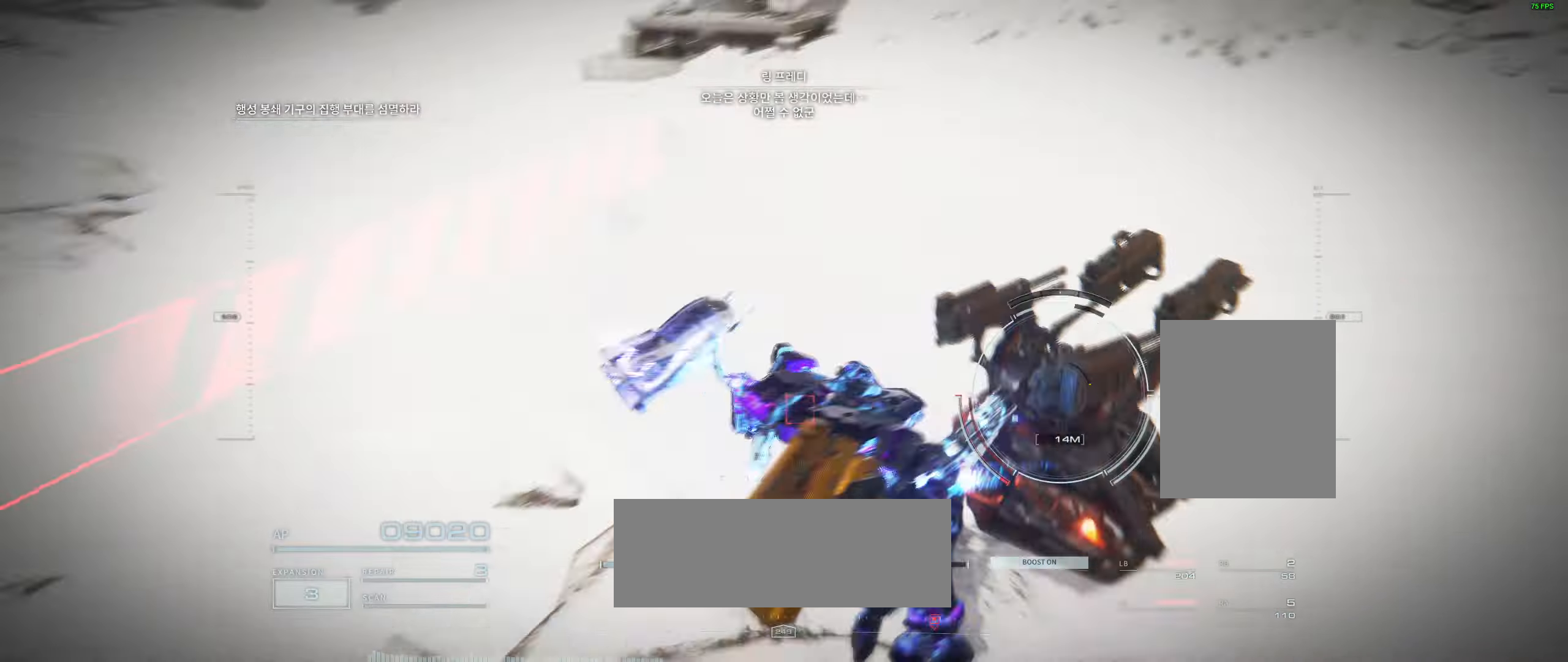
{"buttons": [], "left_stick": "down", "events": [[250, "left_stick", "down"]]}
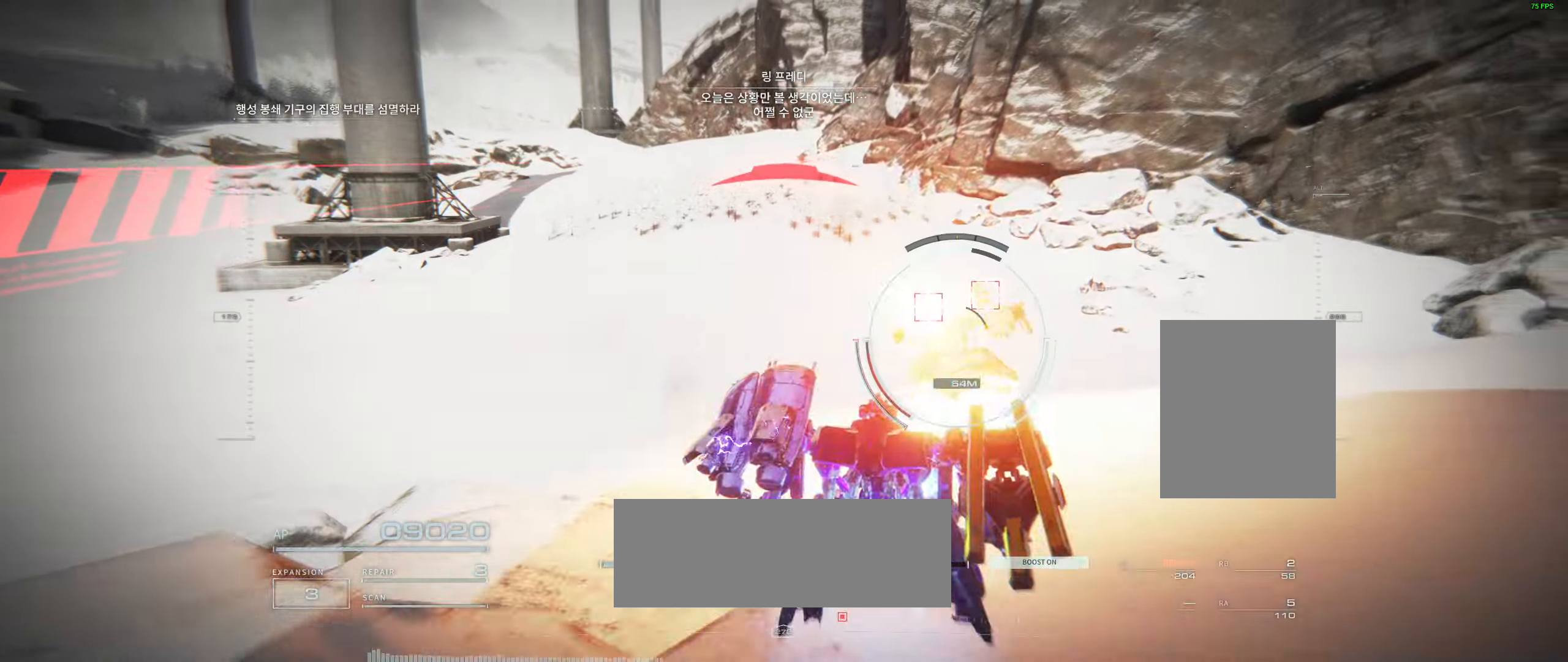
{"buttons": [], "left_stick": "center", "events": [[83, "left_stick", "right"], [500, "left_stick", "center"]]}
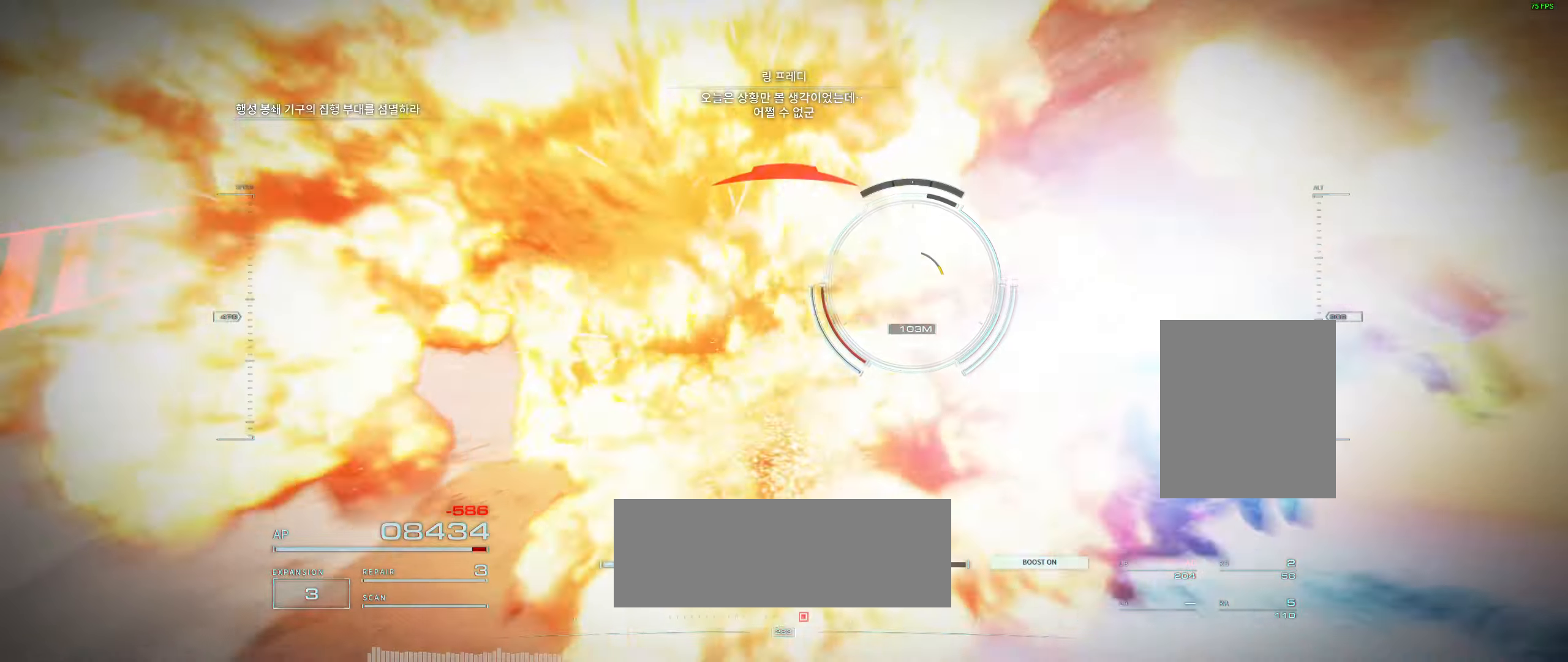
{"buttons": [], "left_stick": "up", "events": [[50, "left_stick", "right"], [233, "left_stick", "up-right"], [350, "left_stick", "center"], [466, "left_stick", "up"]]}
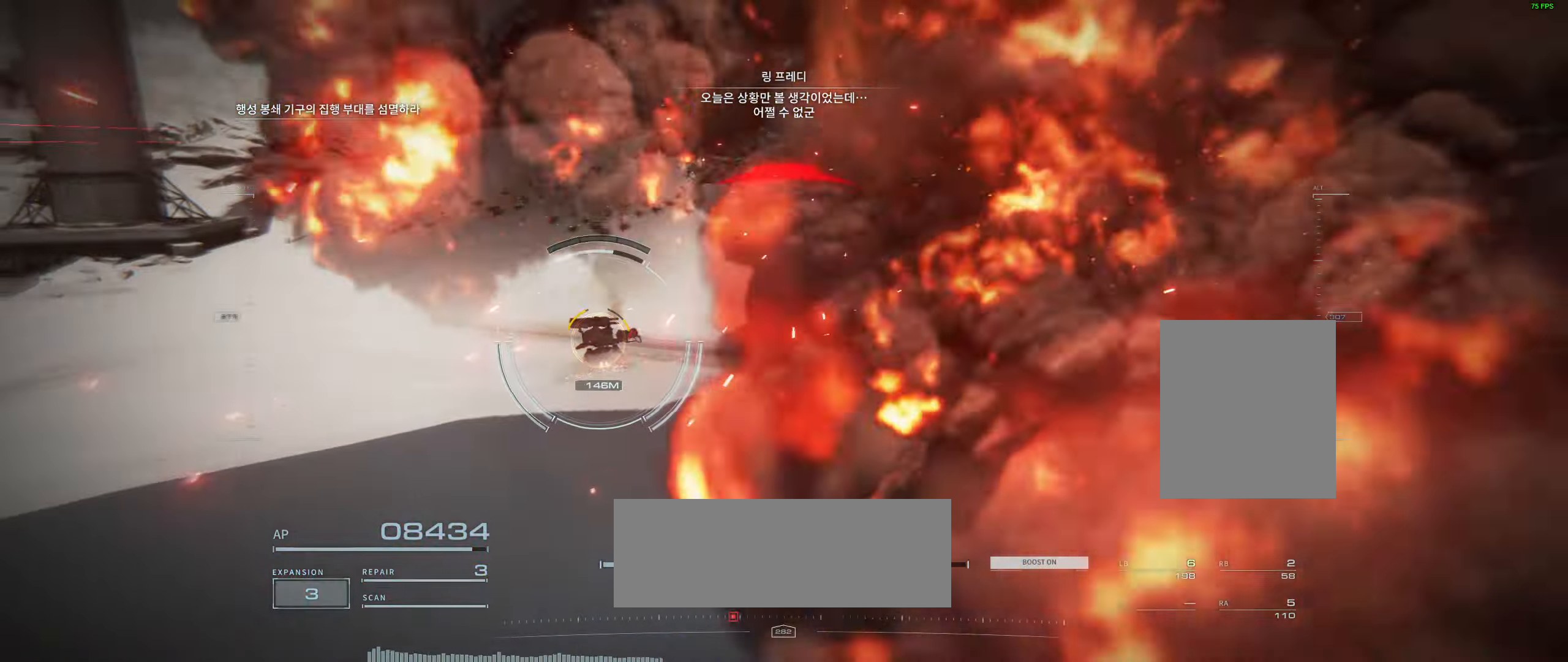
{"buttons": [], "left_stick": "up", "events": []}
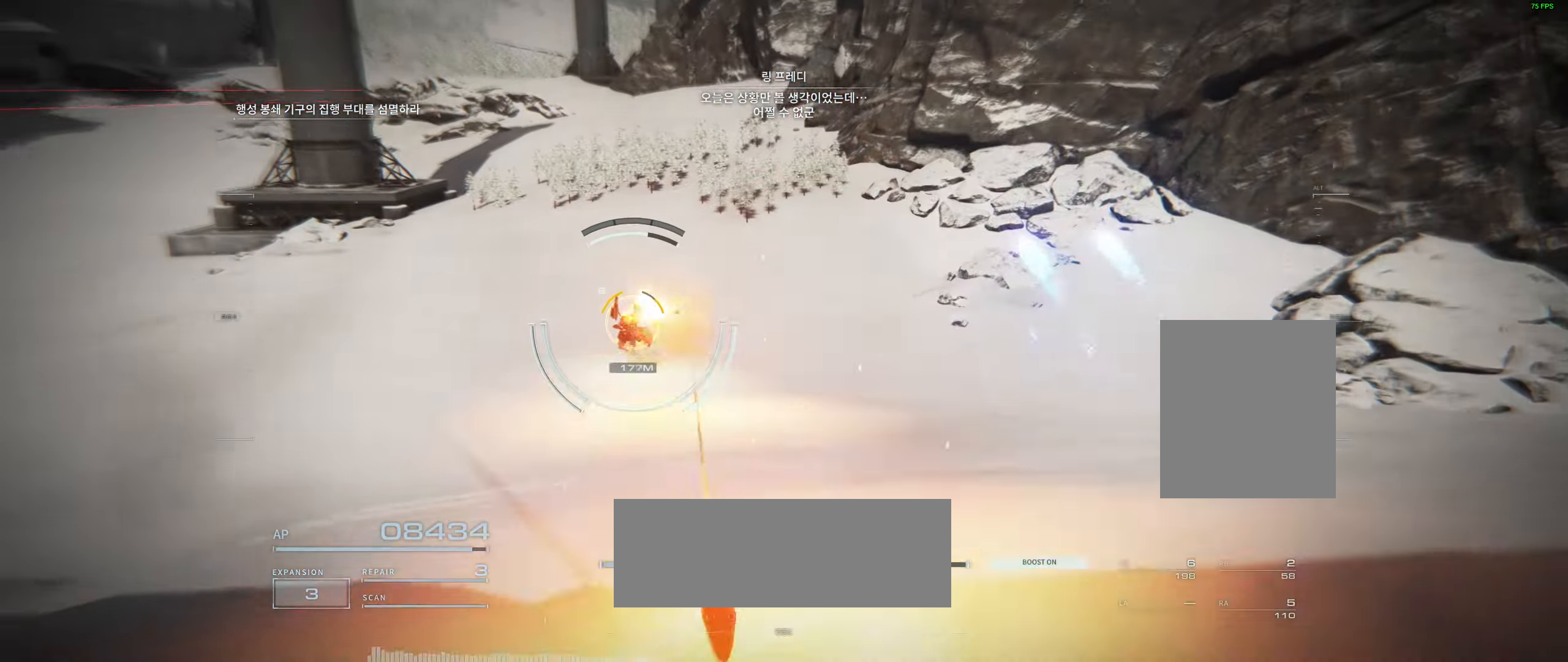
{"buttons": [], "left_stick": "up", "events": []}
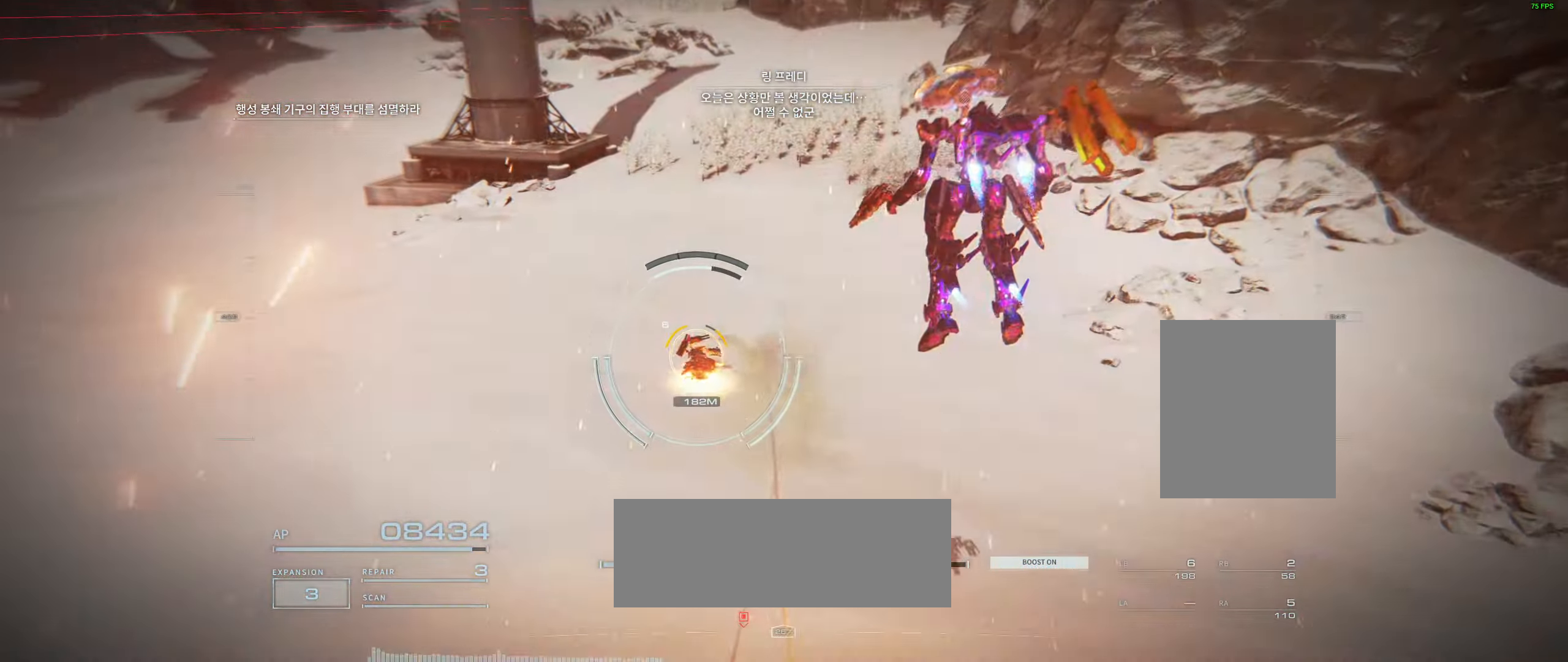
{"buttons": [], "left_stick": "up", "events": []}
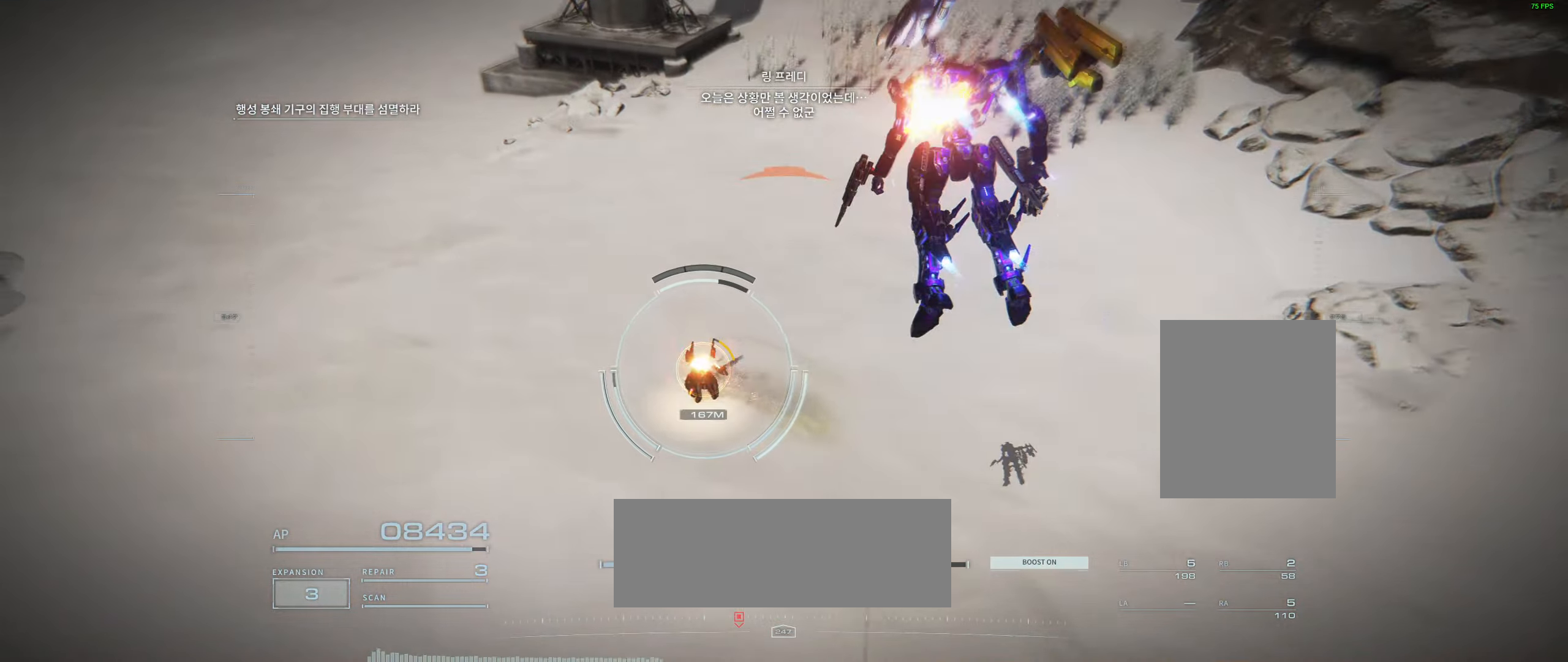
{"buttons": [], "left_stick": "up", "events": []}
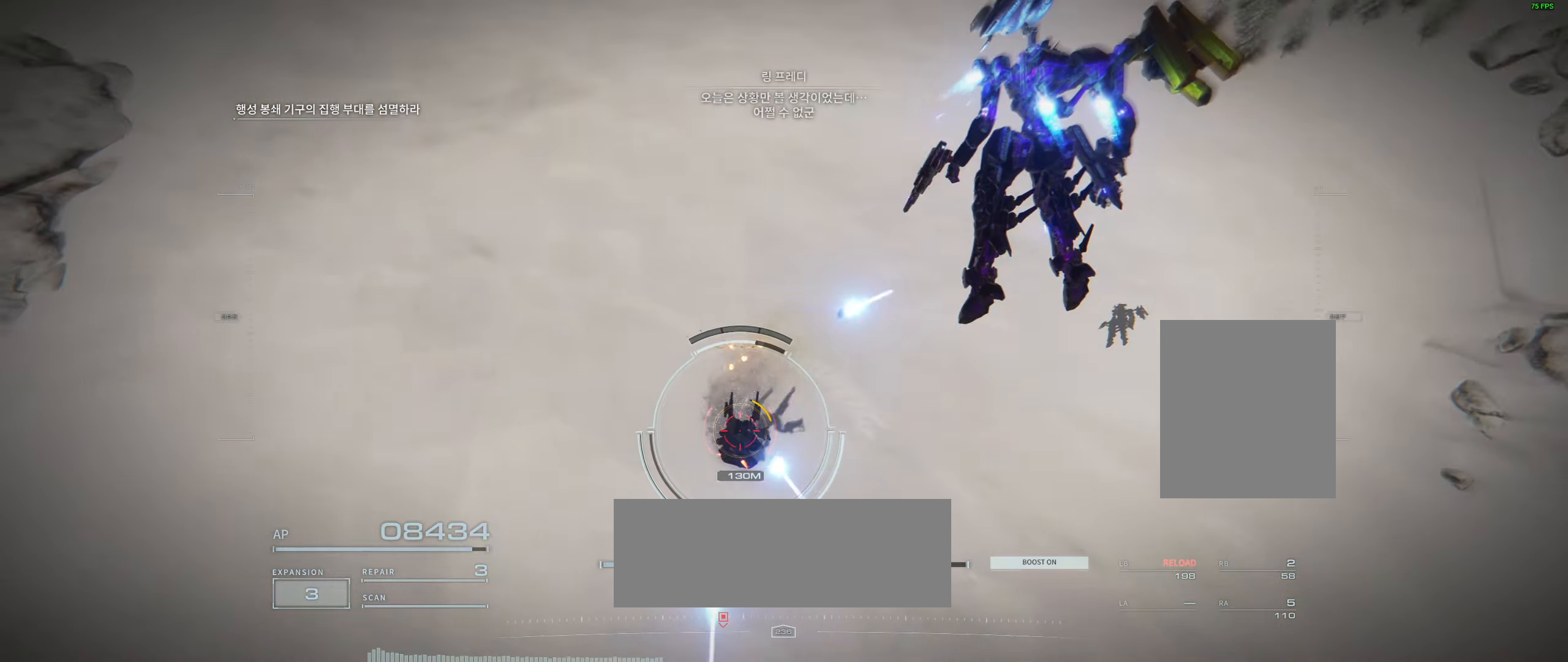
{"buttons": [], "left_stick": "center", "events": [[233, "left_stick", "up-right"], [483, "left_stick", "center"]]}
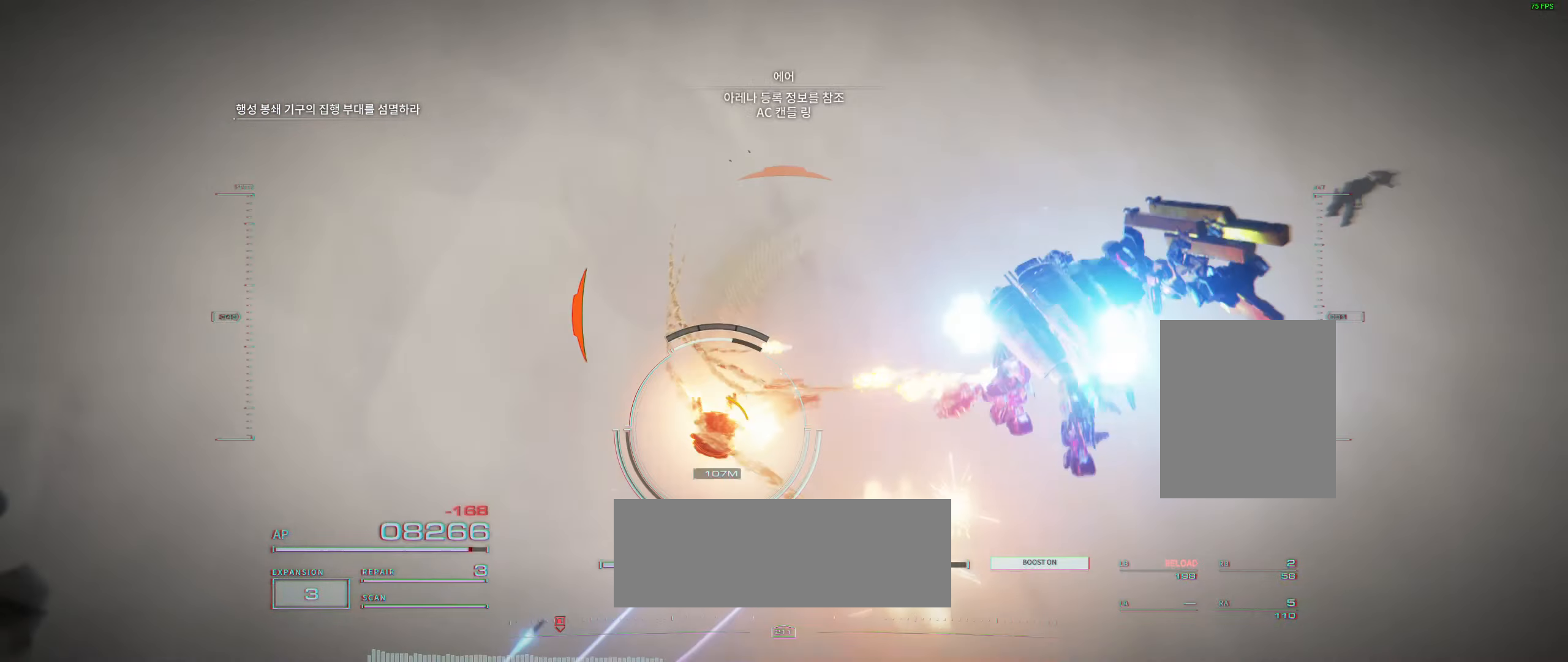
{"buttons": [], "left_stick": "center", "events": [[267, "left_stick", "up-right"], [400, "left_stick", "center"]]}
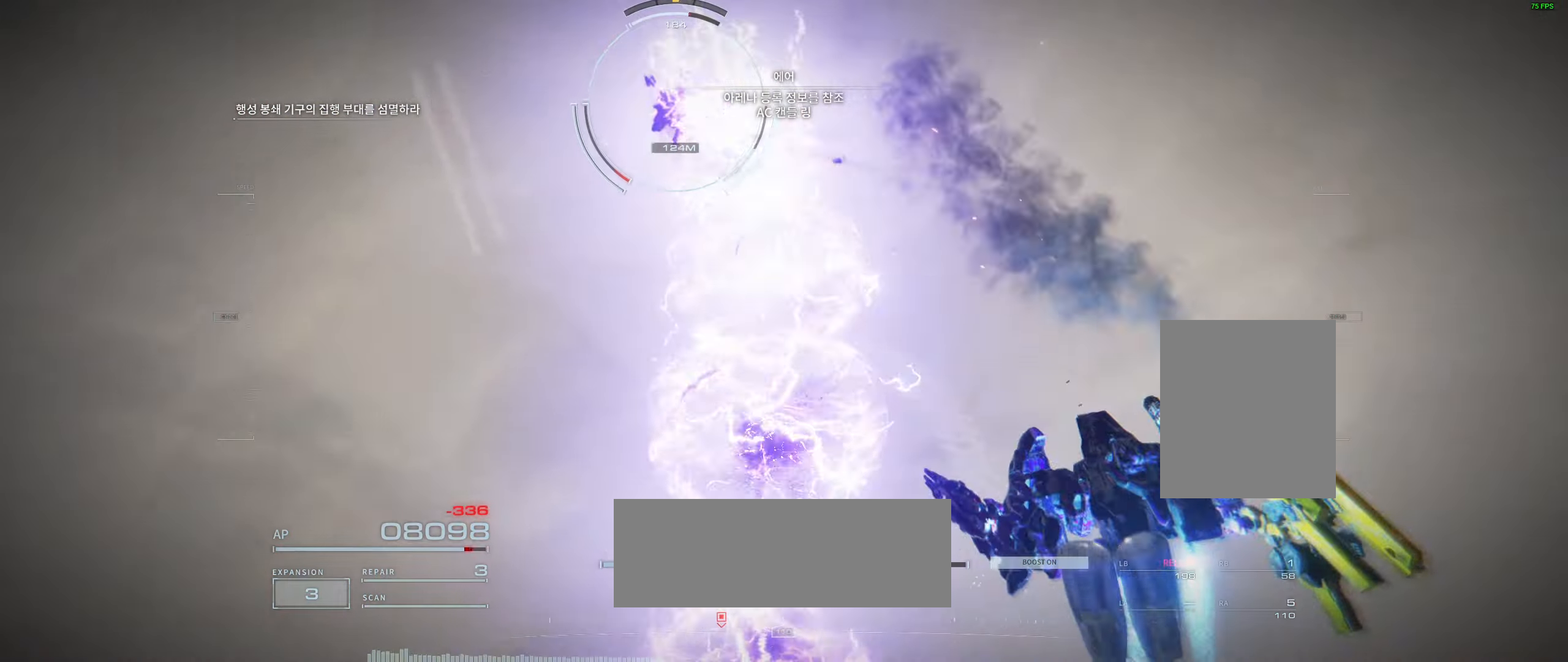
{"buttons": [], "left_stick": "up", "events": [[67, "left_stick", "up"], [233, "left_stick", "up-right"], [400, "left_stick", "up"]]}
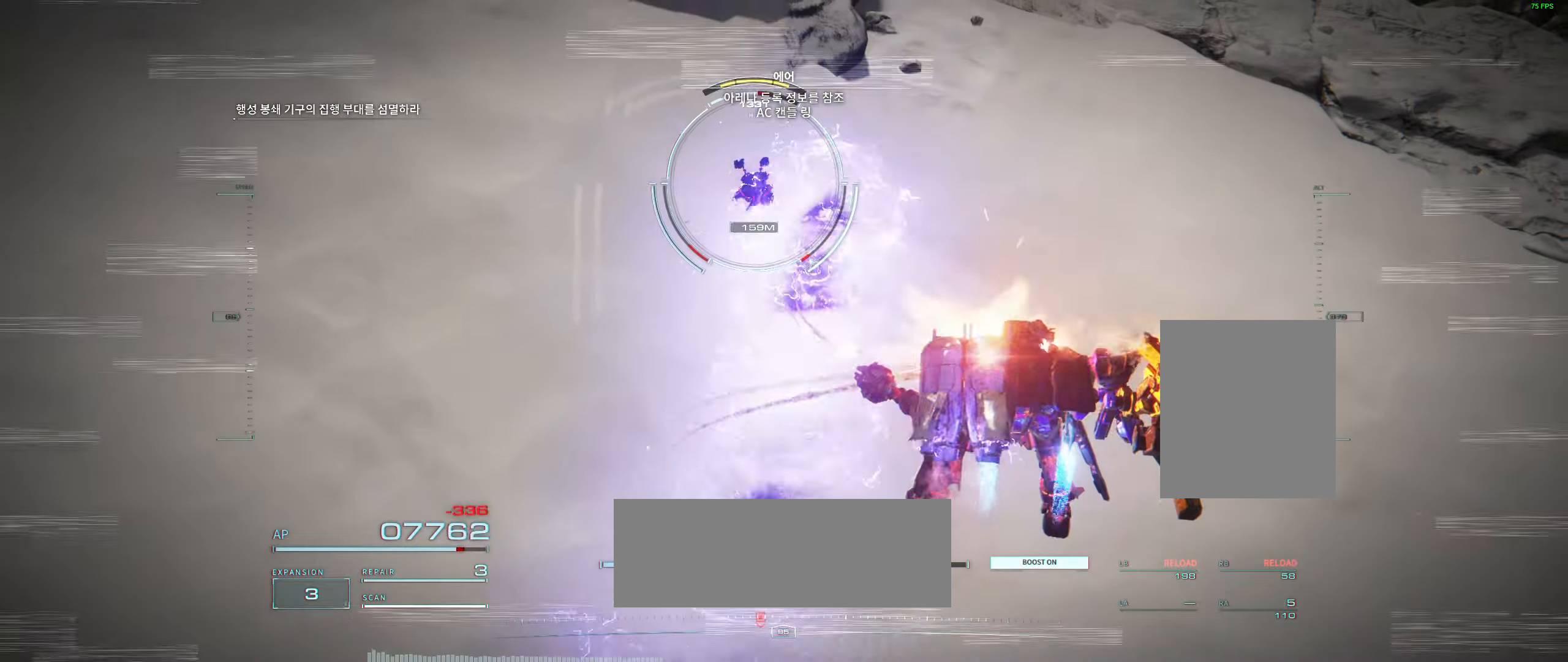
{"buttons": [], "left_stick": "left", "events": [[250, "left_stick", "left"]]}
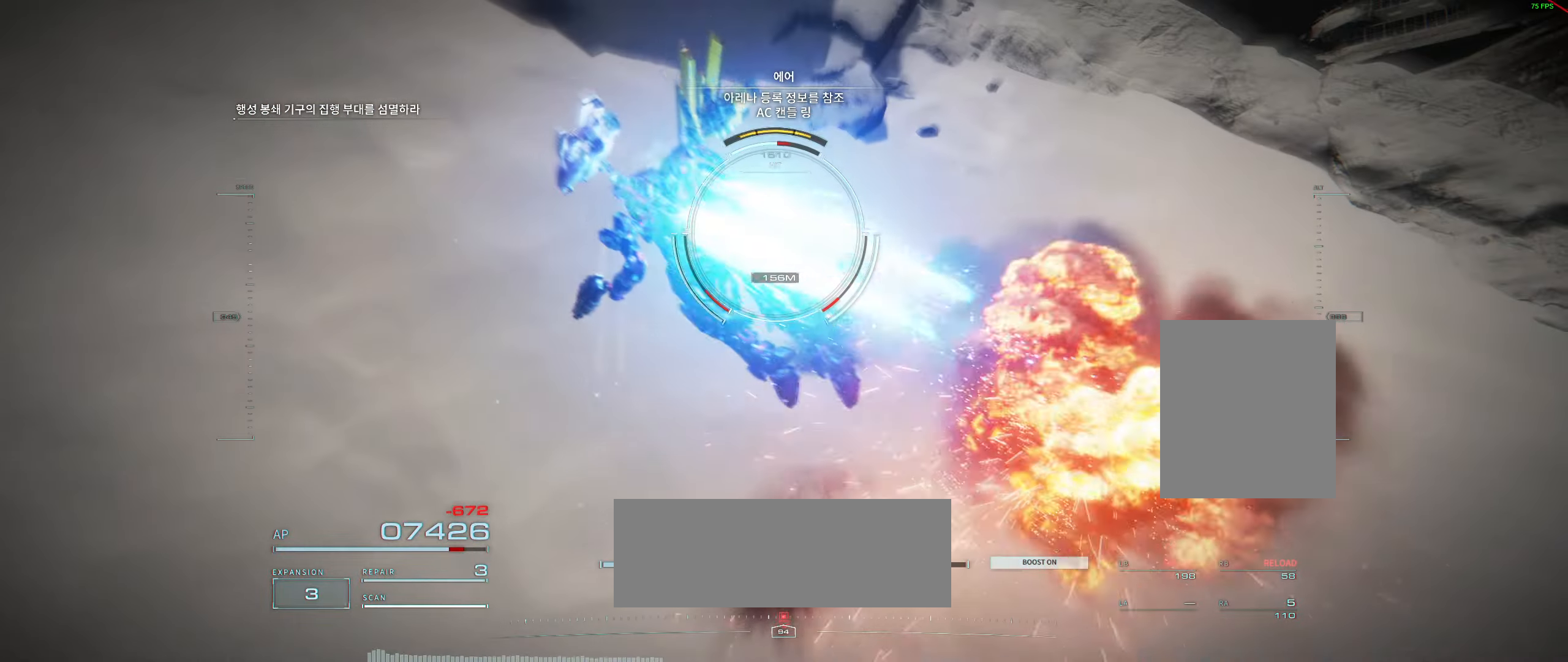
{"buttons": [], "left_stick": "left", "events": [[217, "R2", "down"], [317, "R2", "up"], [383, "R2", "down"], [500, "R2", "up"]]}
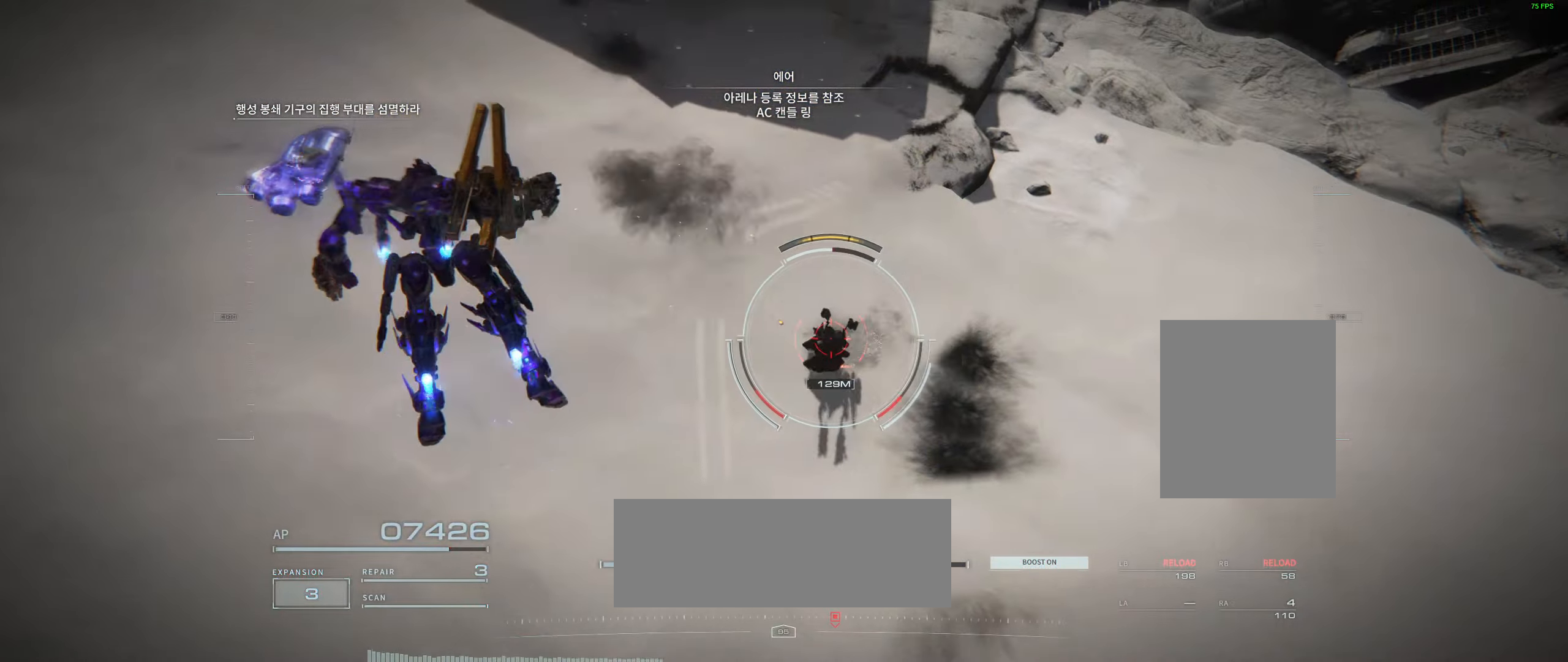
{"buttons": ["R2"], "left_stick": "left", "events": [[67, "R2", "down"], [183, "R2", "up"], [250, "R2", "down"], [367, "R2", "up"], [433, "R2", "down"]]}
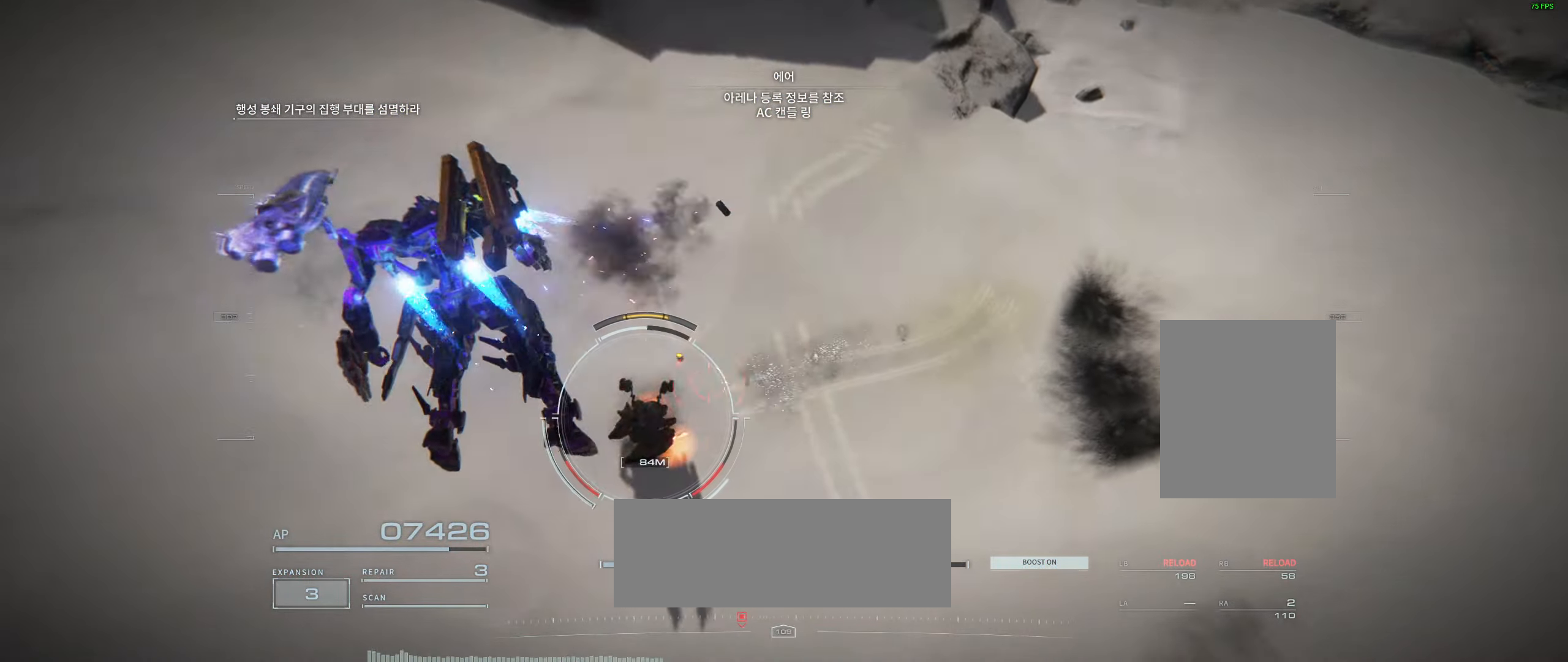
{"buttons": [], "left_stick": "left", "events": [[67, "R2", "up"], [317, "R2", "down"], [400, "R2", "up"]]}
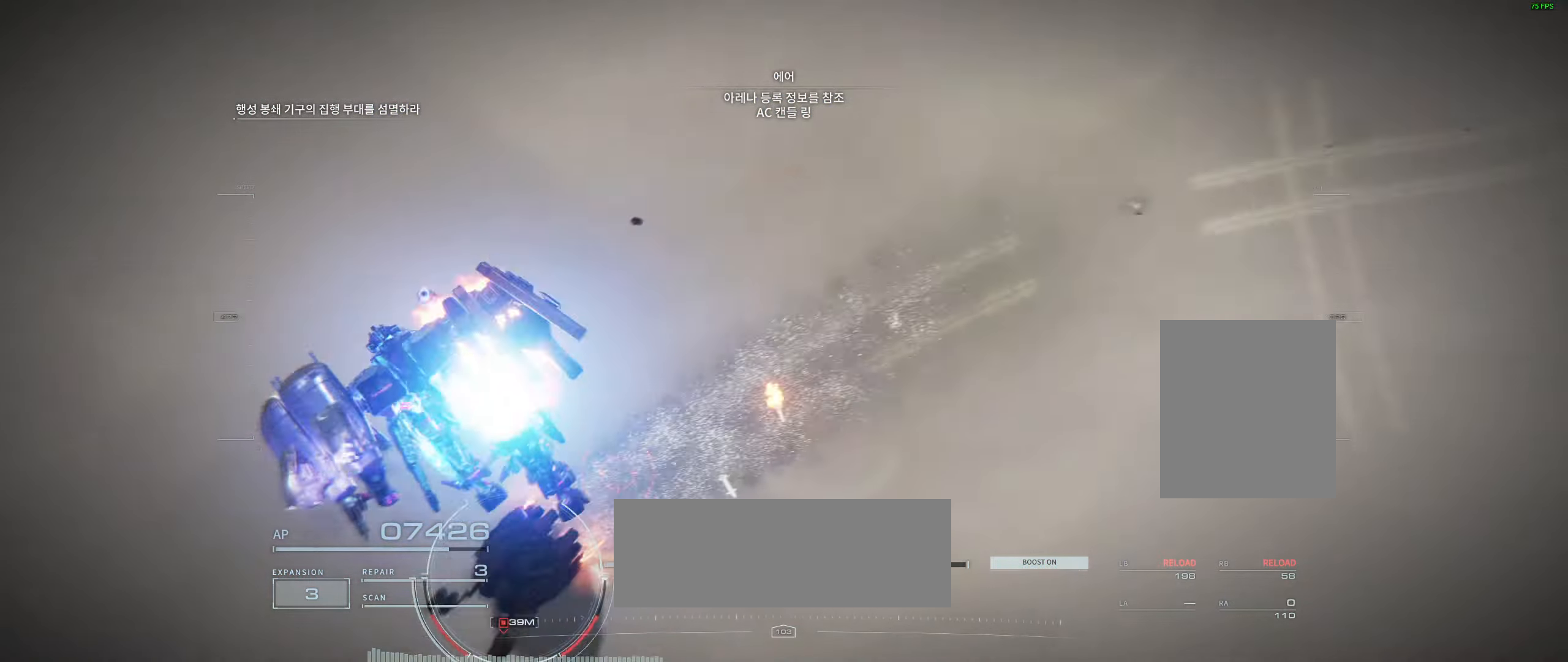
{"buttons": [], "left_stick": "up-left", "events": [[117, "left_stick", "up-left"]]}
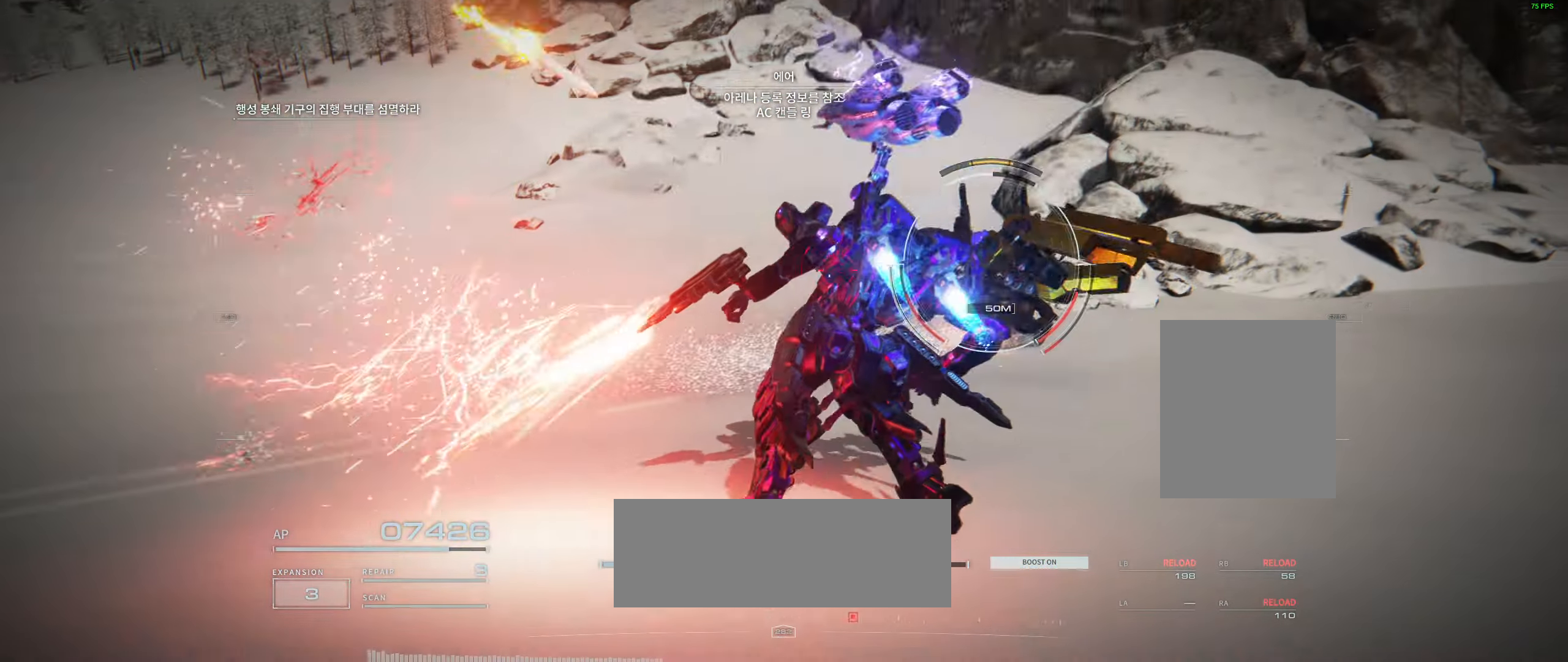
{"buttons": [], "left_stick": "up-left", "events": []}
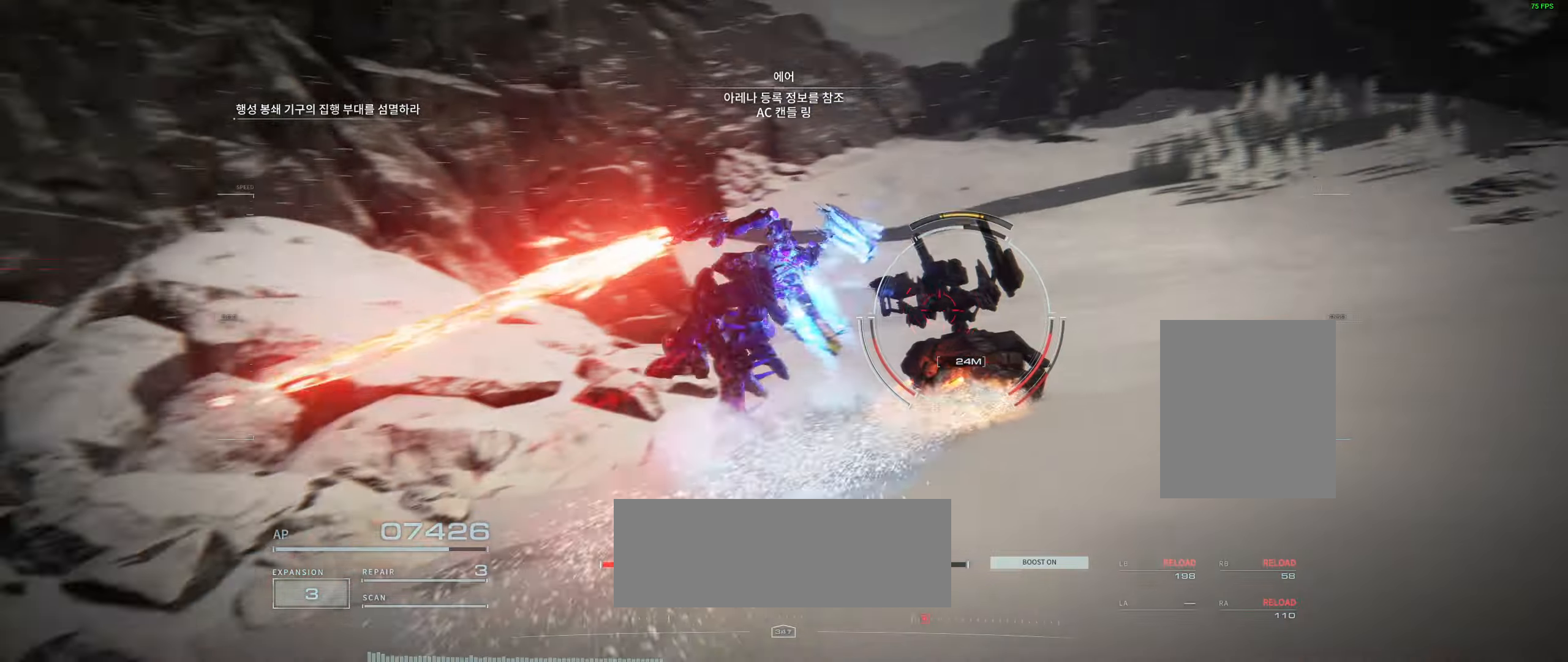
{"buttons": [], "left_stick": "up", "events": [[217, "left_stick", "up"]]}
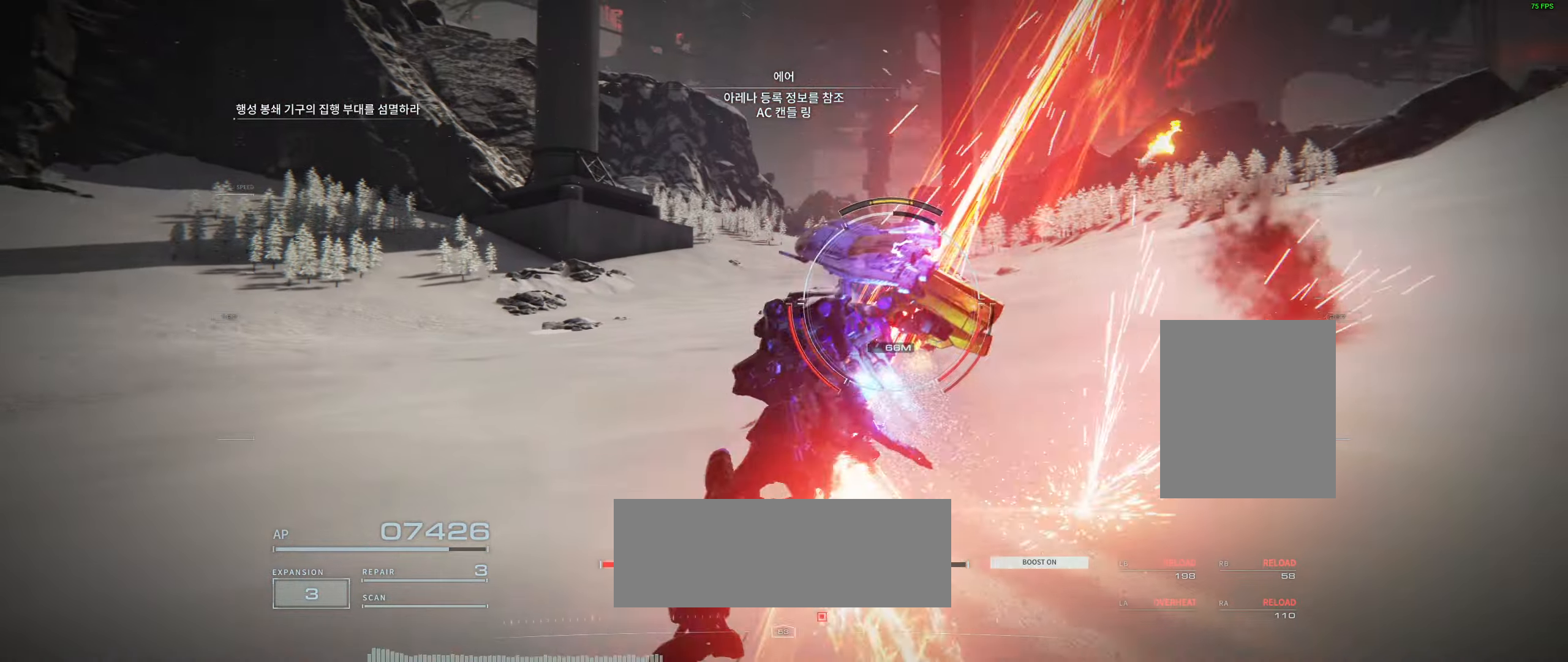
{"buttons": [], "left_stick": "left", "events": [[184, "left_stick", "left"]]}
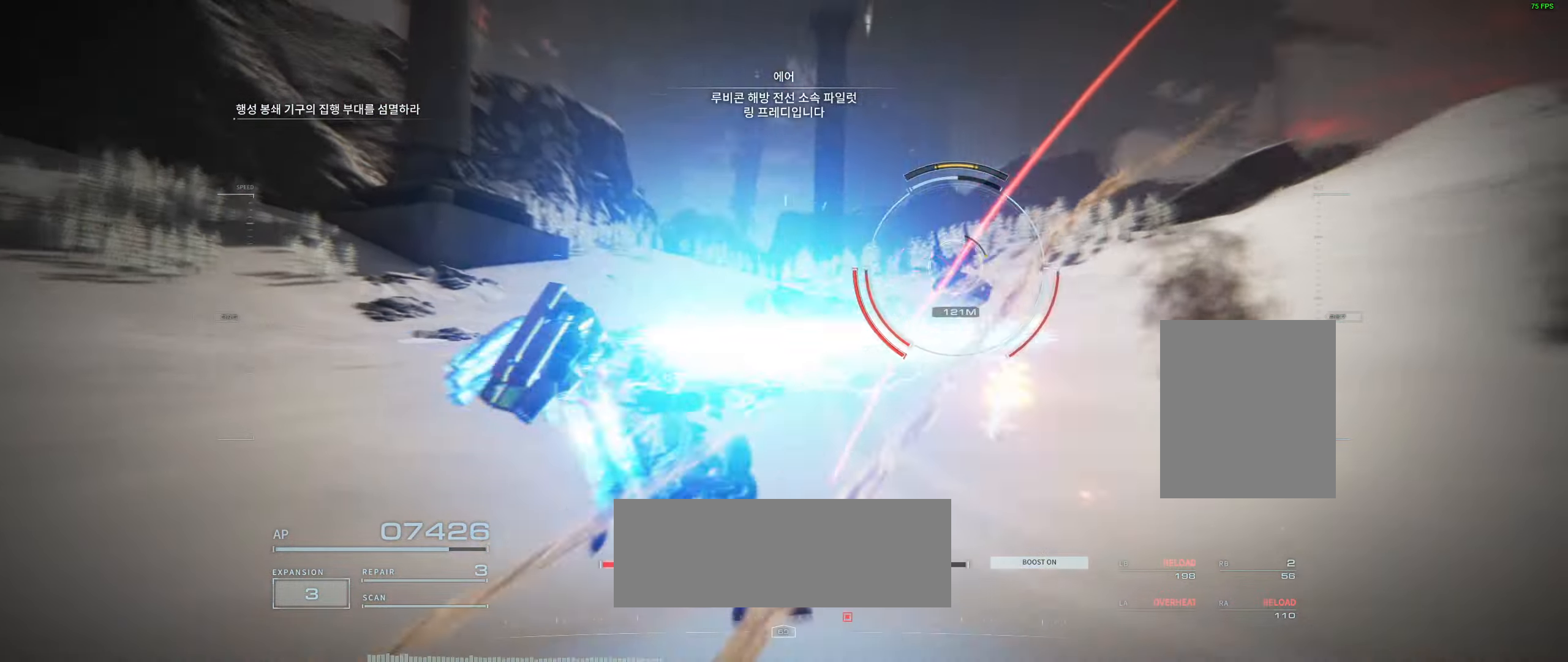
{"buttons": [], "left_stick": "left", "events": []}
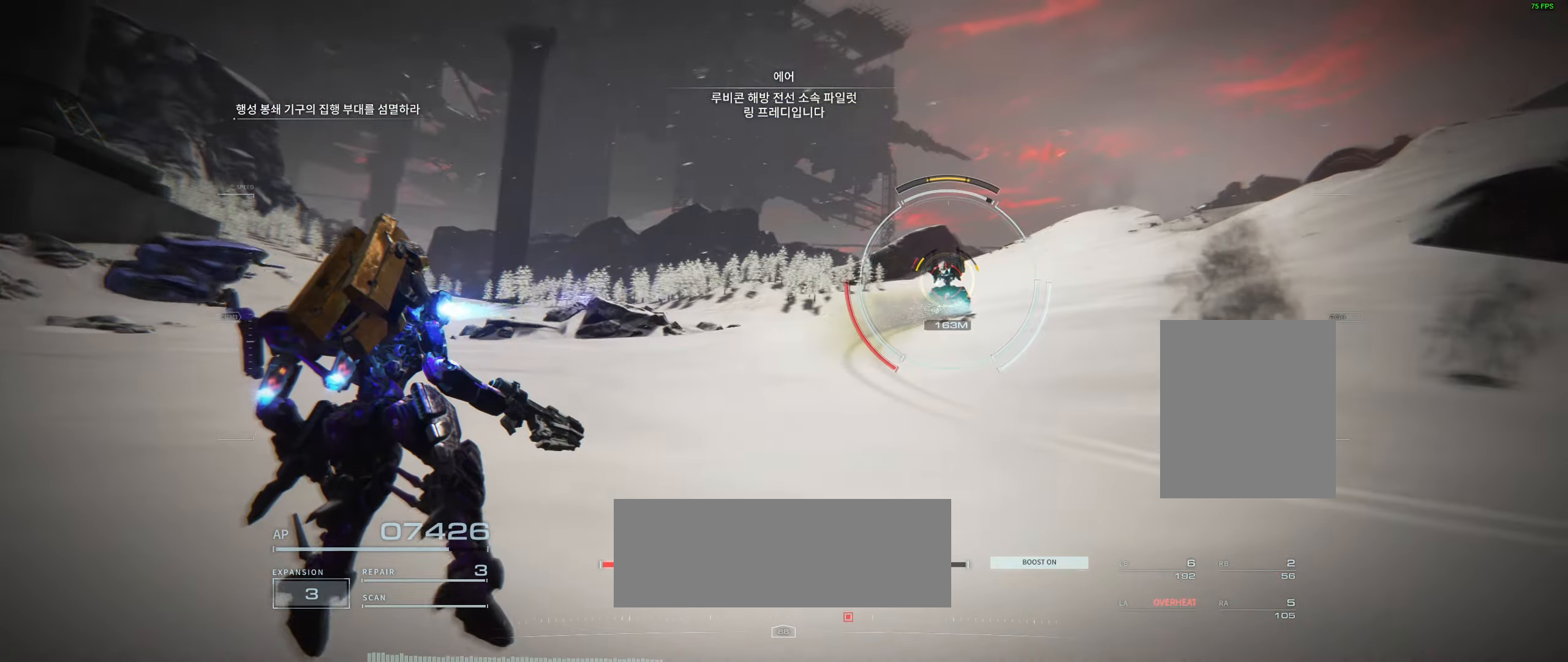
{"buttons": [], "left_stick": "left"}
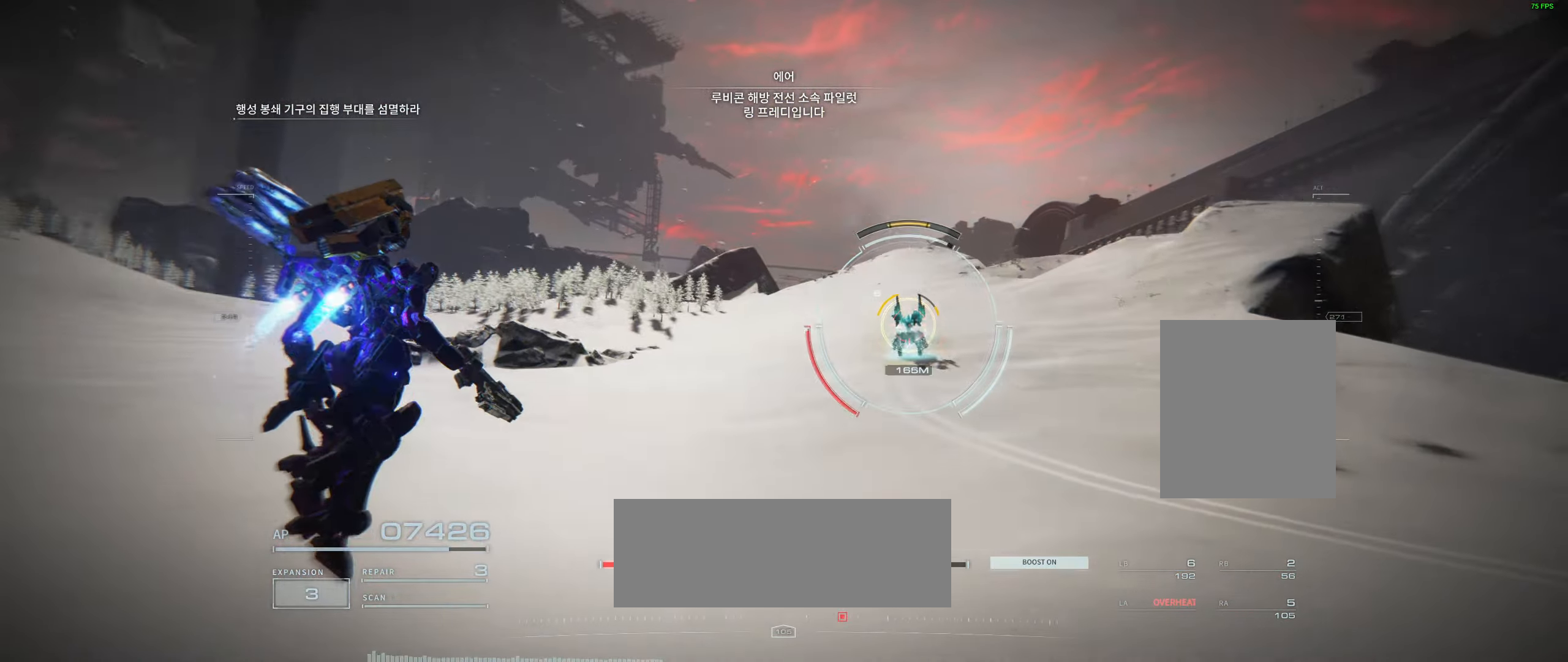
{"buttons": [], "left_stick": "up-left", "events": [[134, "left_stick", "up-left"]]}
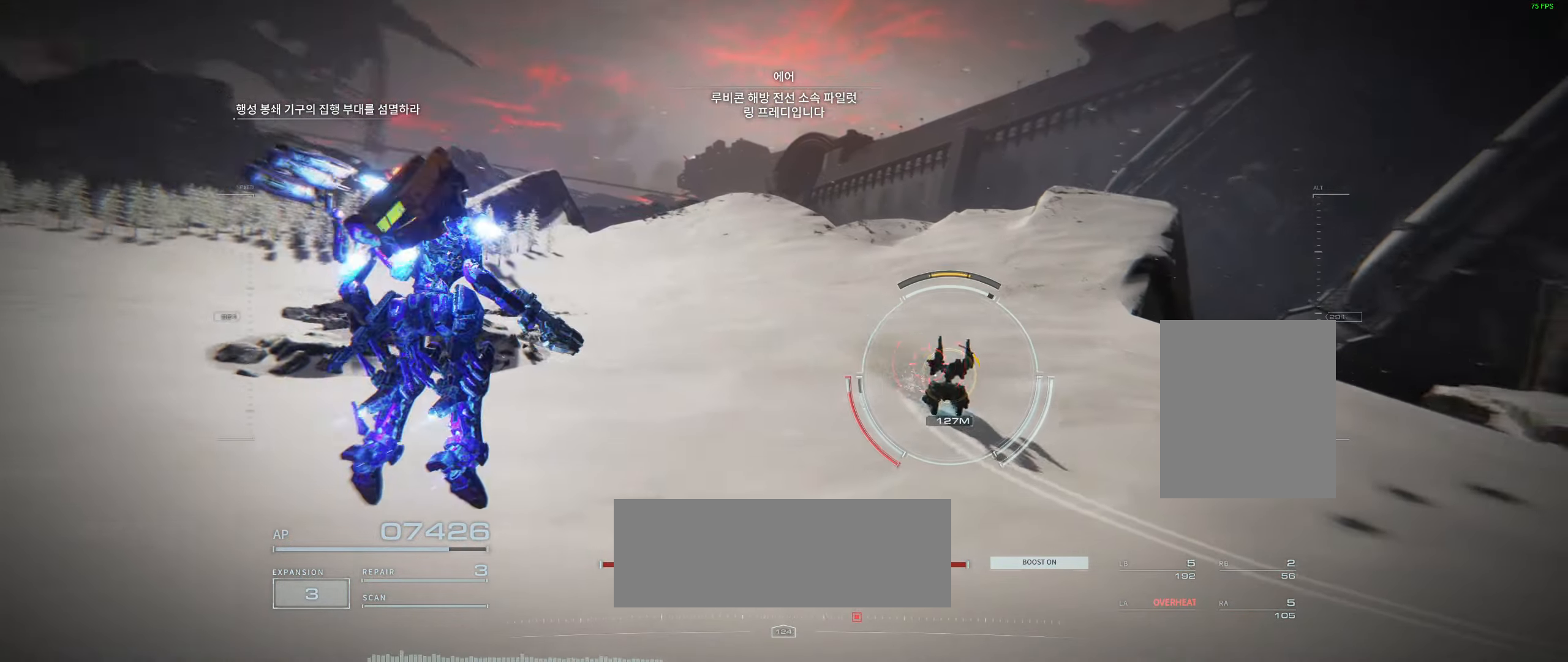
{"buttons": [], "left_stick": "up", "events": [[217, "left_stick", "up"]]}
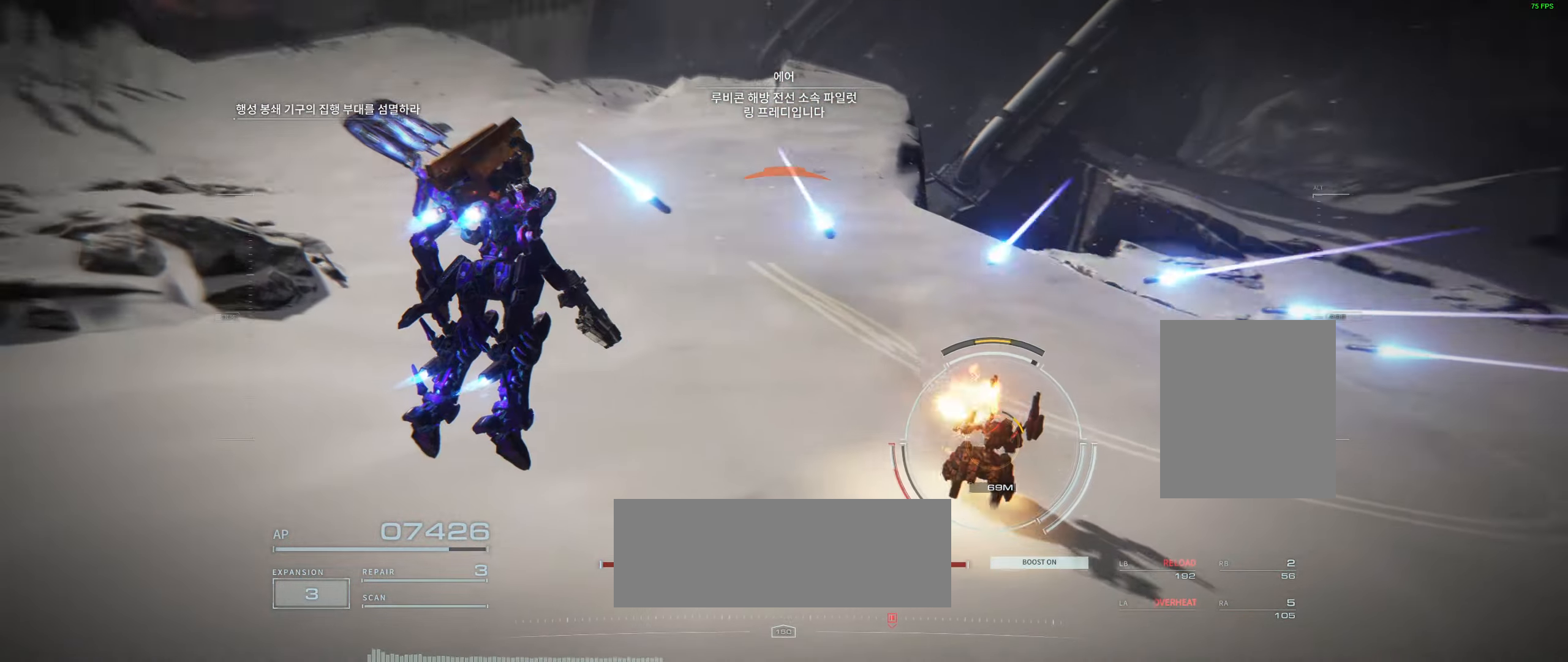
{"buttons": [], "left_stick": "up", "events": []}